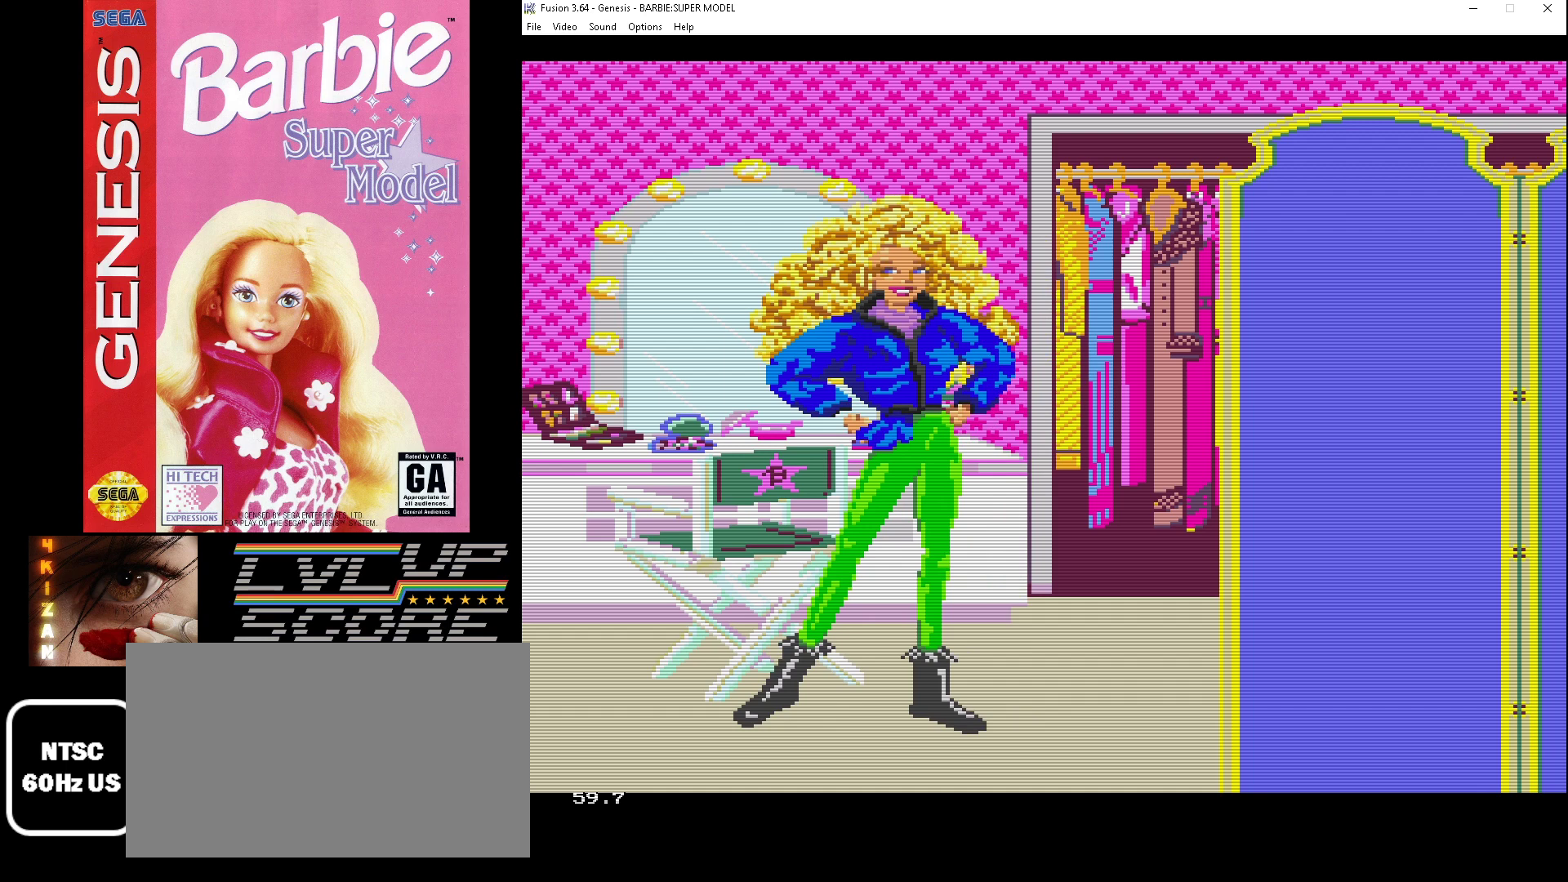
Gameplay with a controller (Xbox layout); each line is a JSON object with the inputs held at the frame after it. "events" lists button and stick changes between this image and that frame as [ms after this image, input, new state], when the widget could be followed in between. Not read: L1 L2 L3 R1 R2 R3.
{"buttons": [], "events": [[167, "DPAD_RIGHT", "down"], [300, "DPAD_RIGHT", "up"]]}
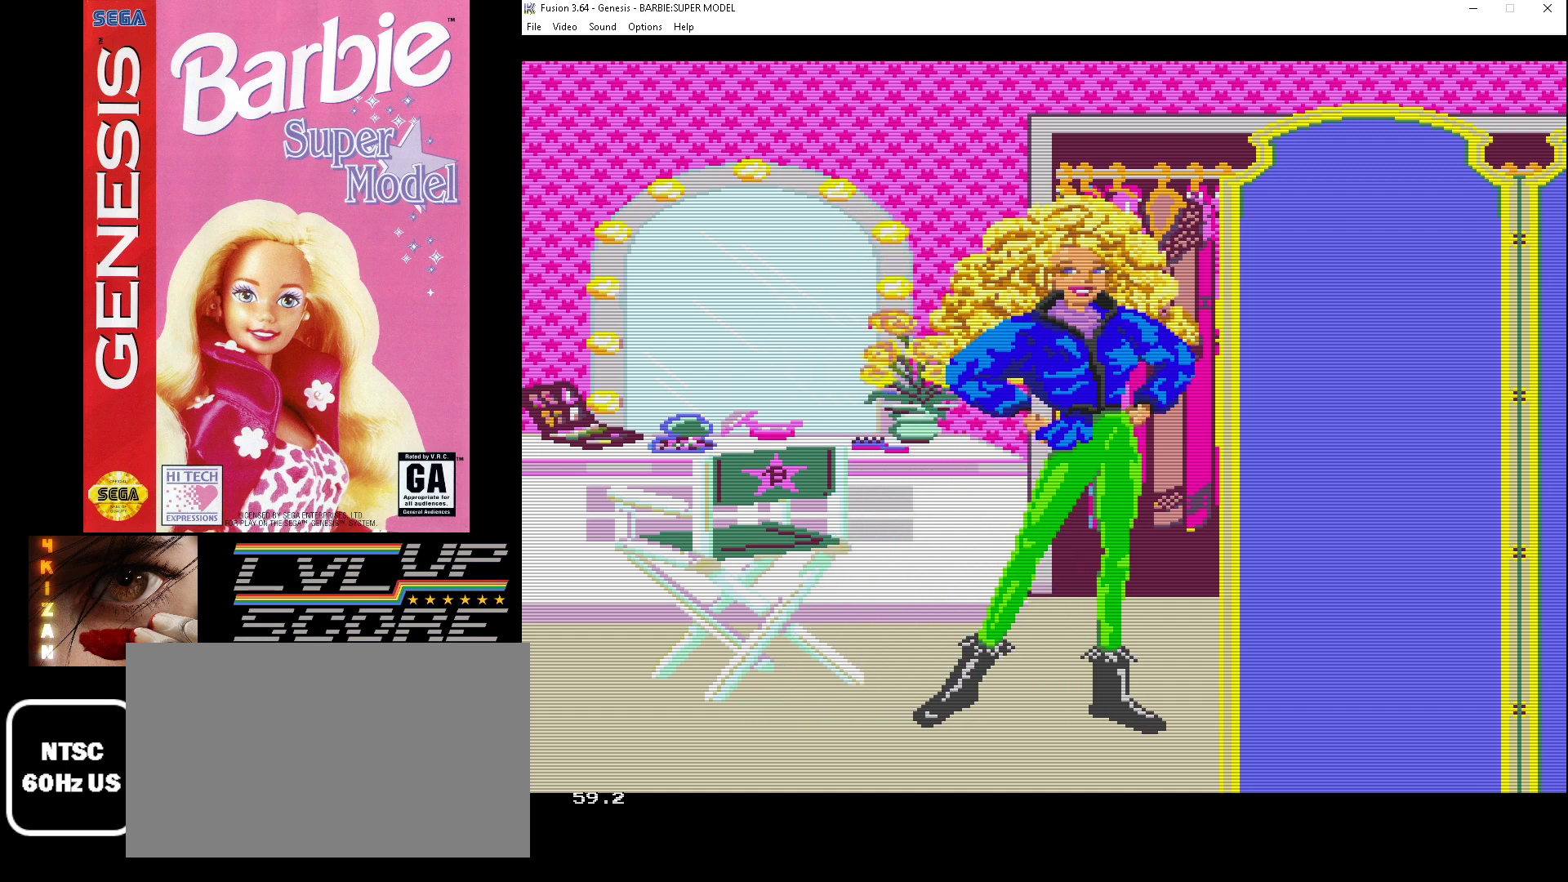
{"buttons": [], "events": []}
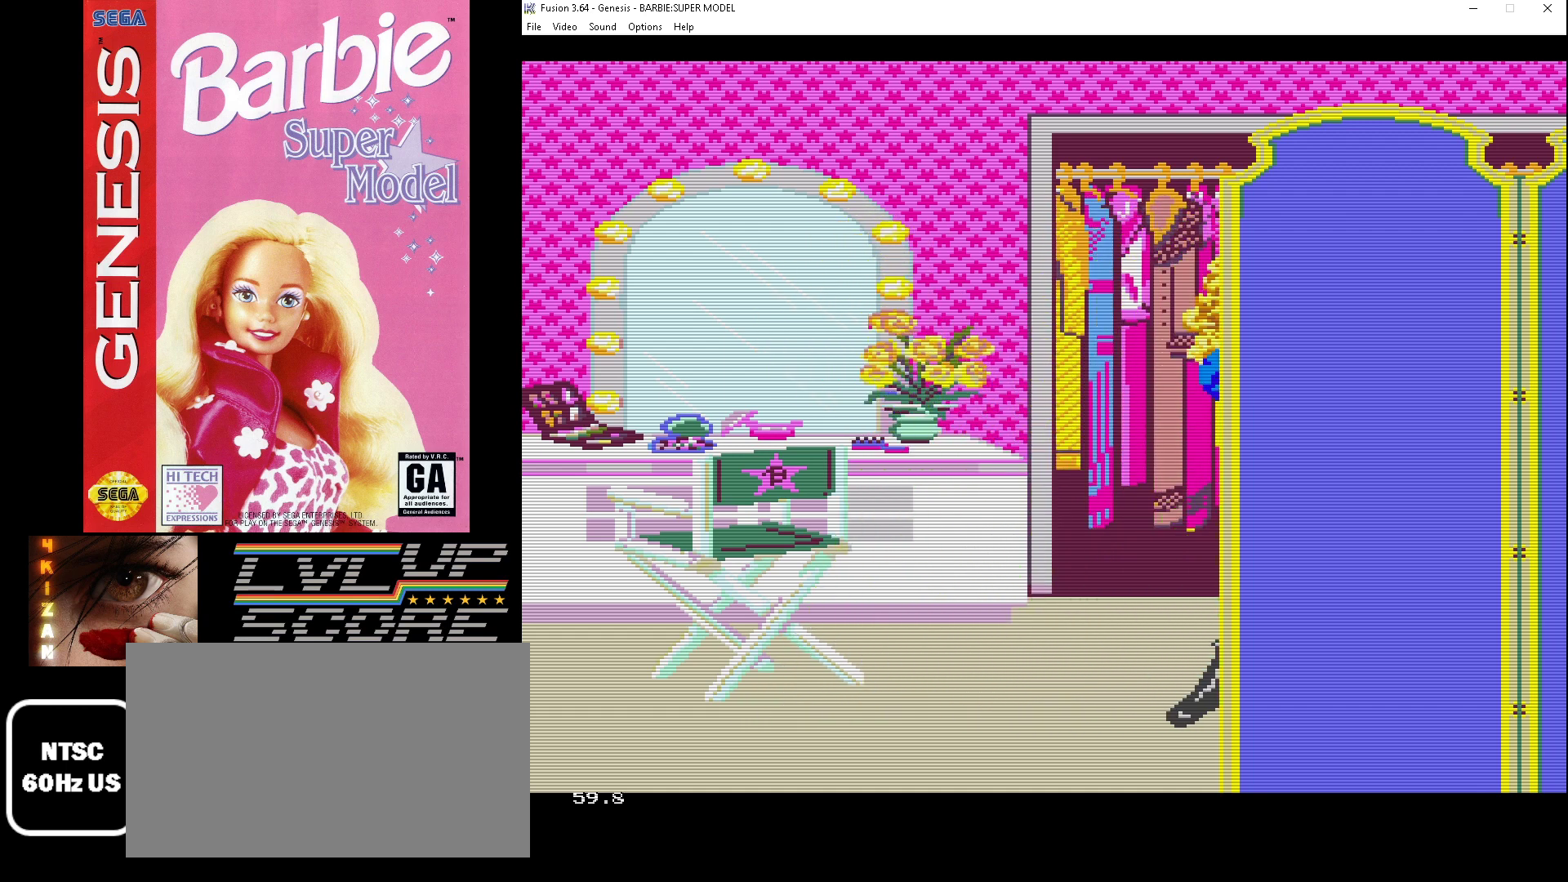
{"buttons": [], "events": []}
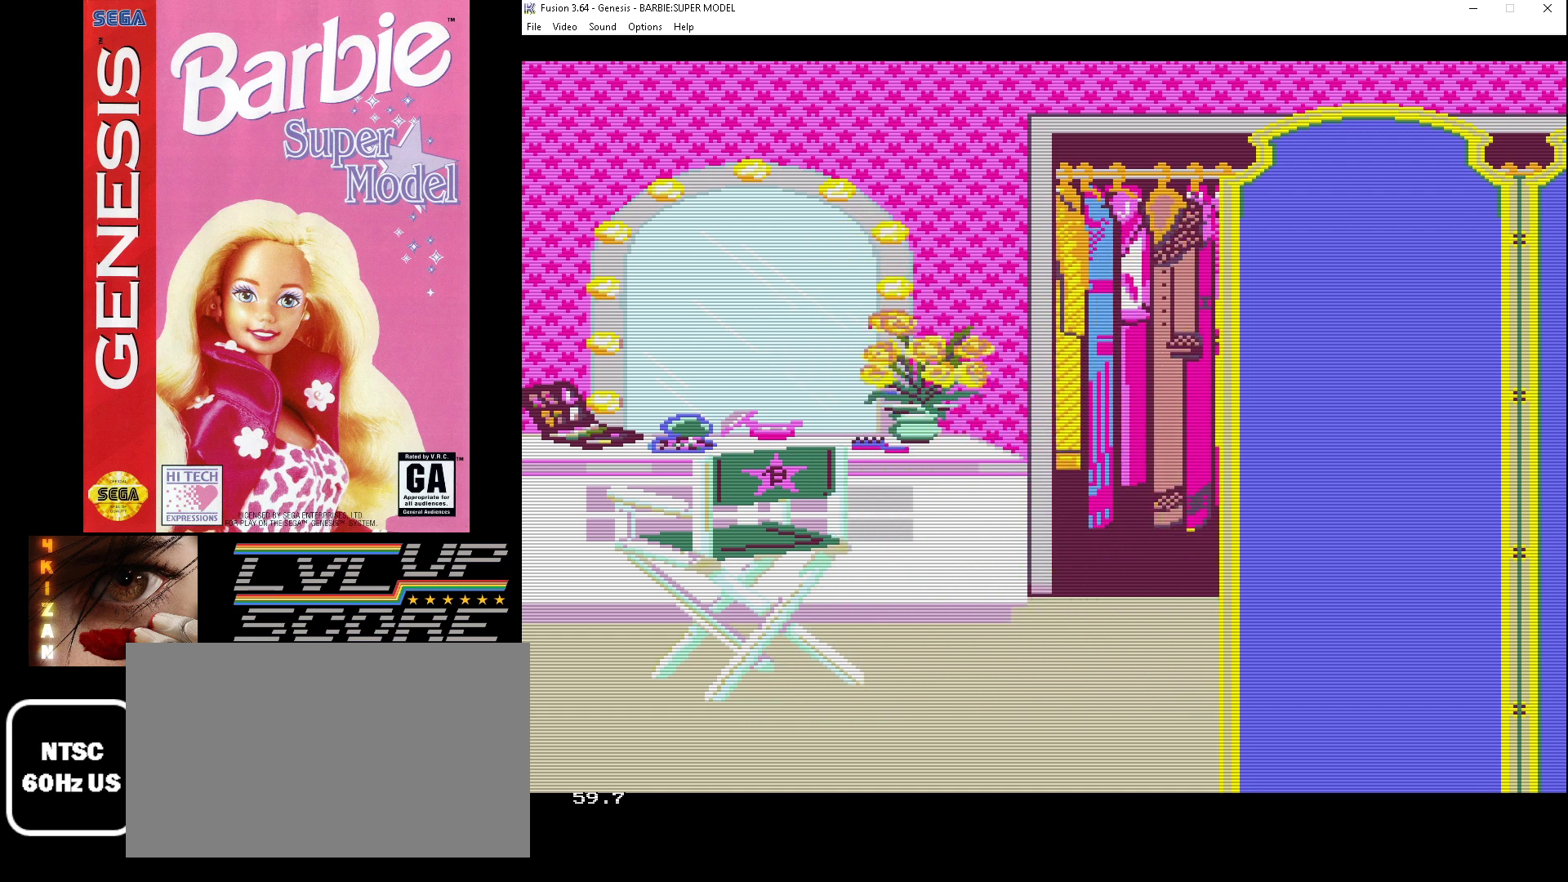
{"buttons": [], "events": []}
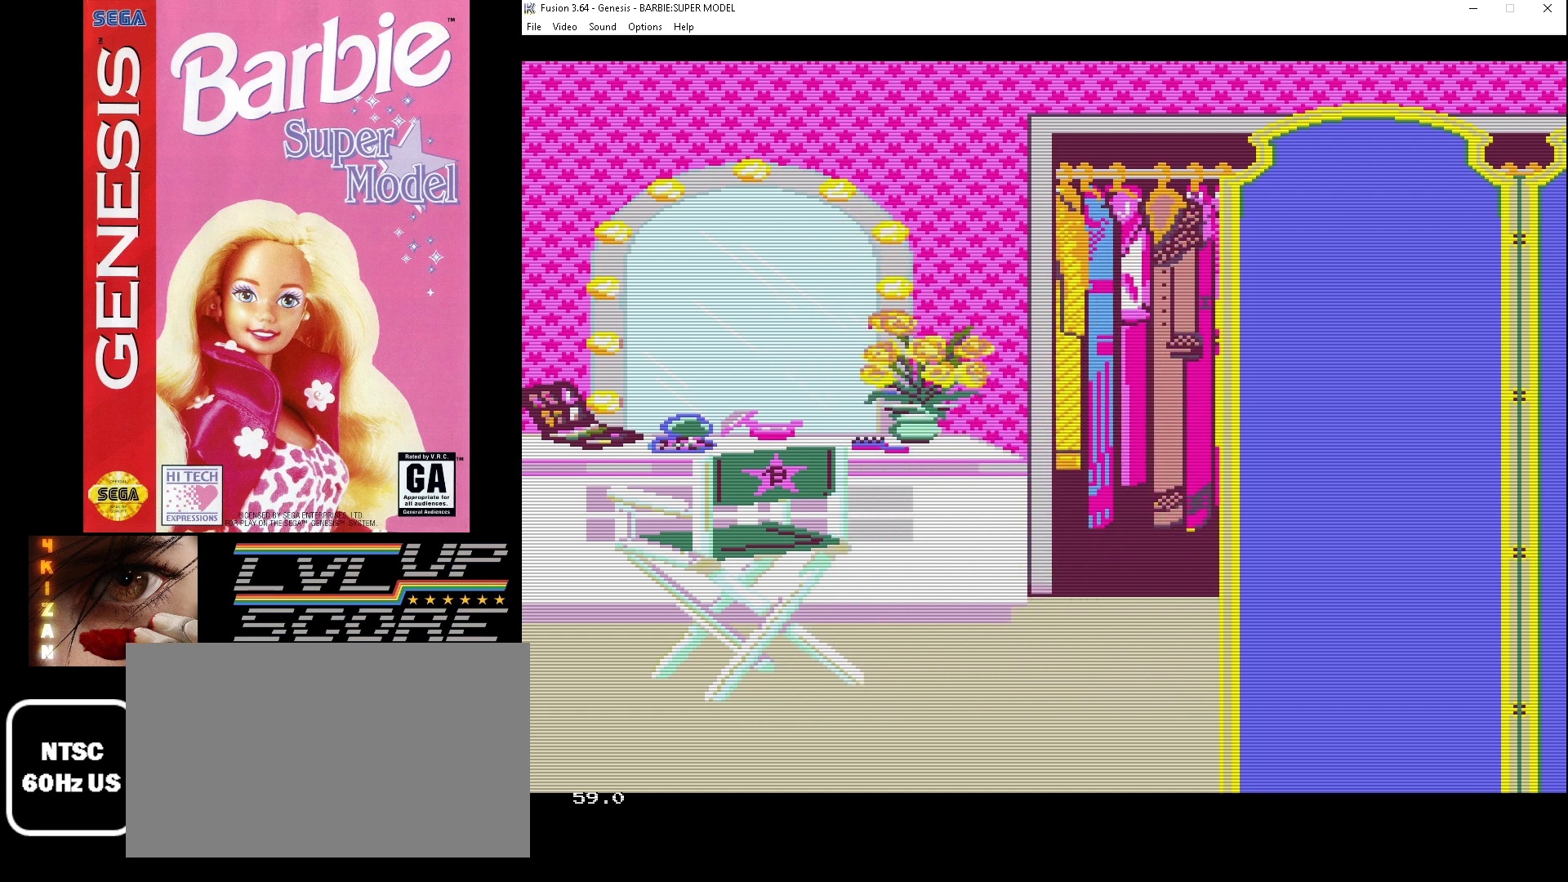
{"buttons": [], "events": []}
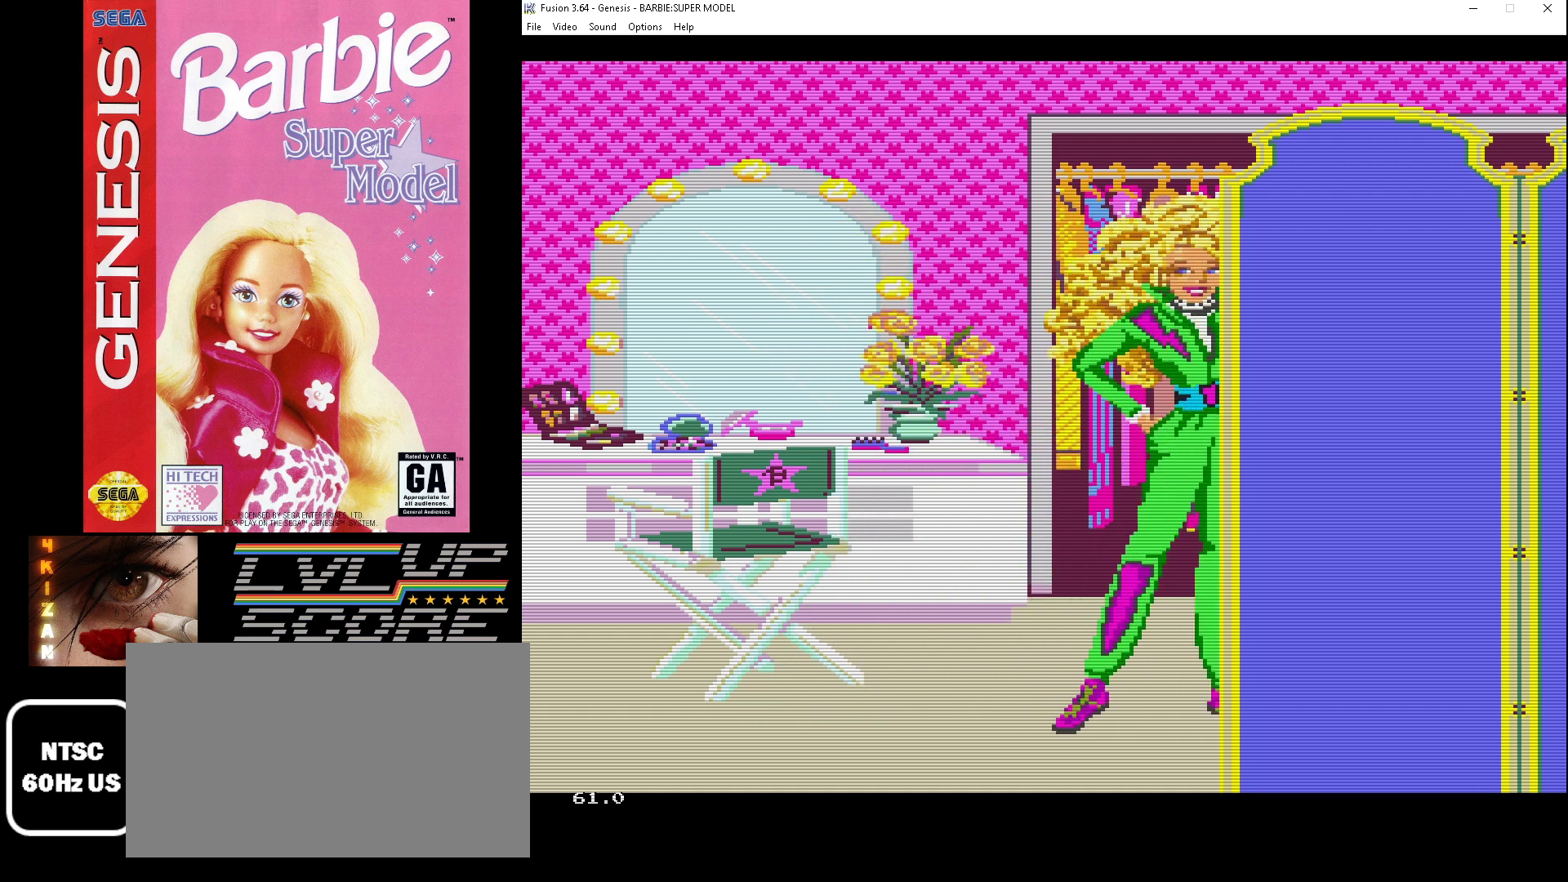
{"buttons": [], "events": []}
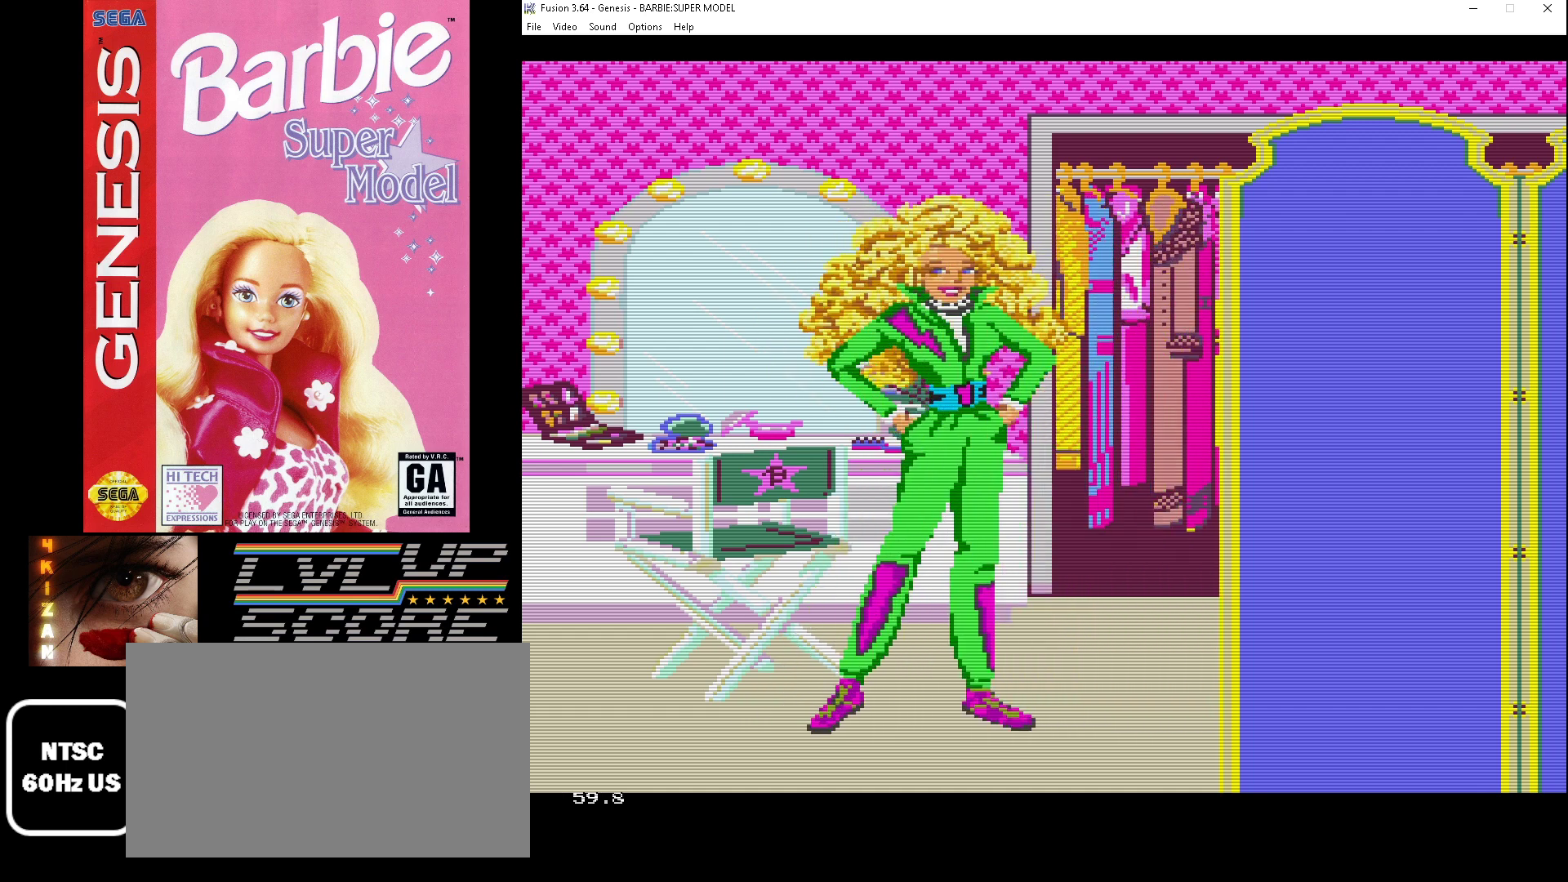
{"buttons": [], "events": []}
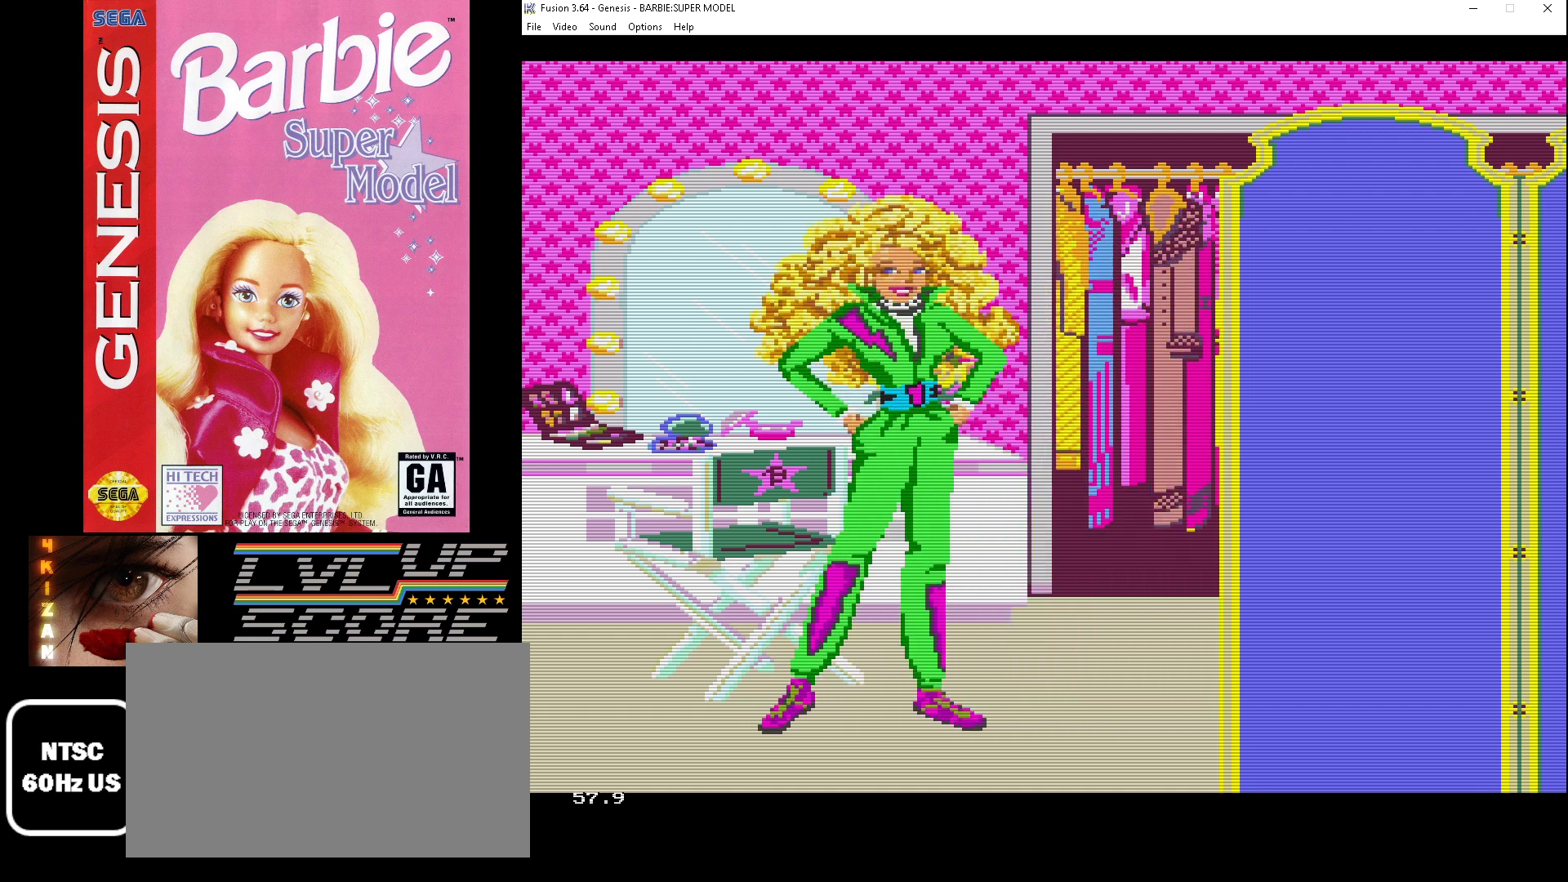
{"buttons": [], "events": []}
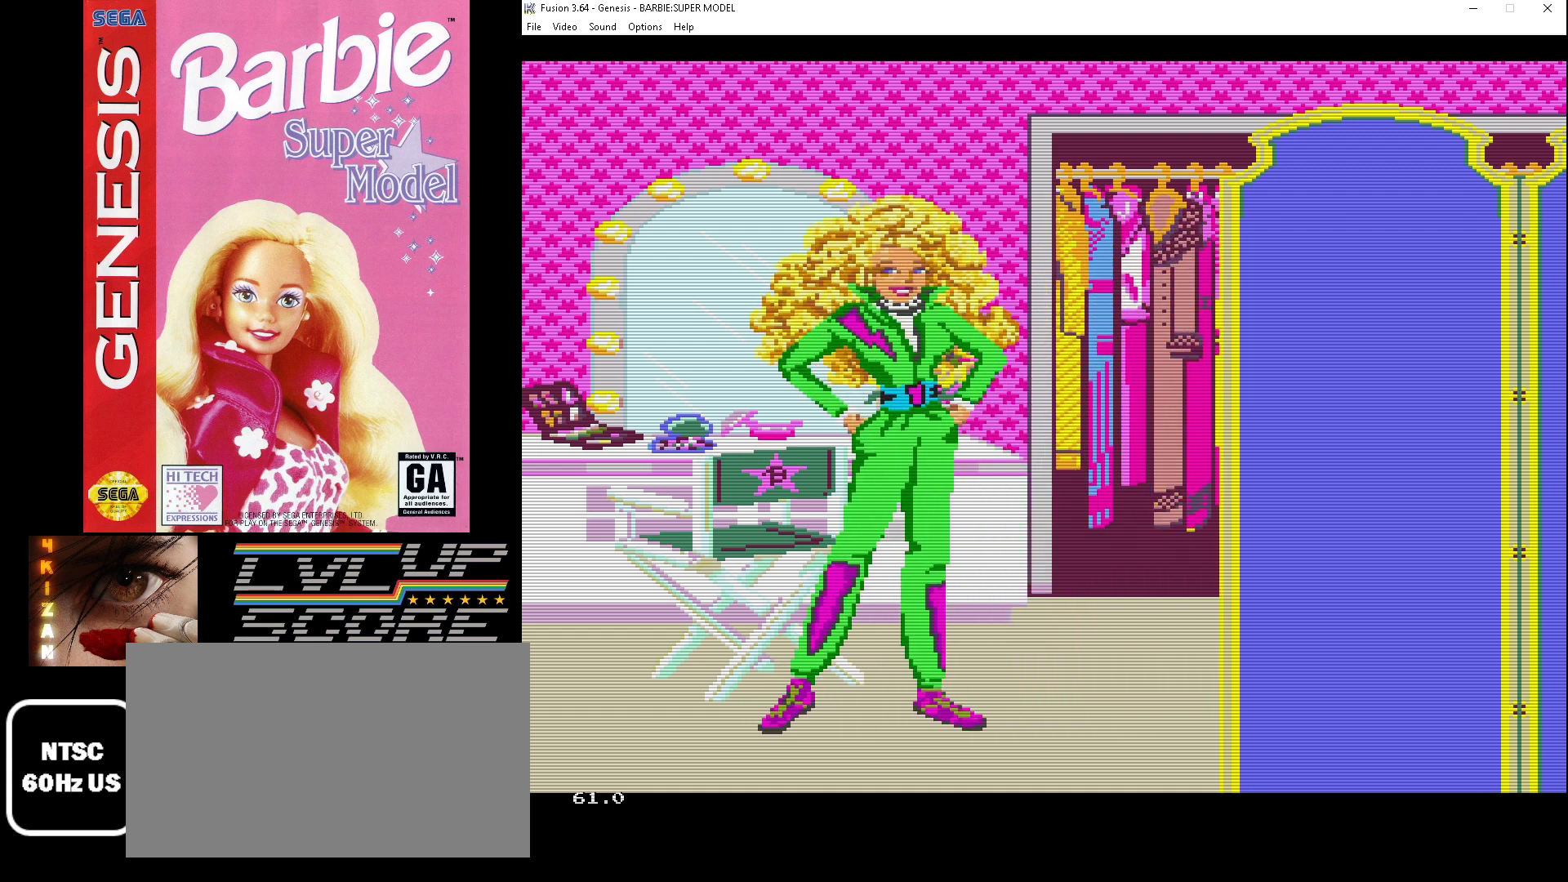
{"buttons": [], "events": []}
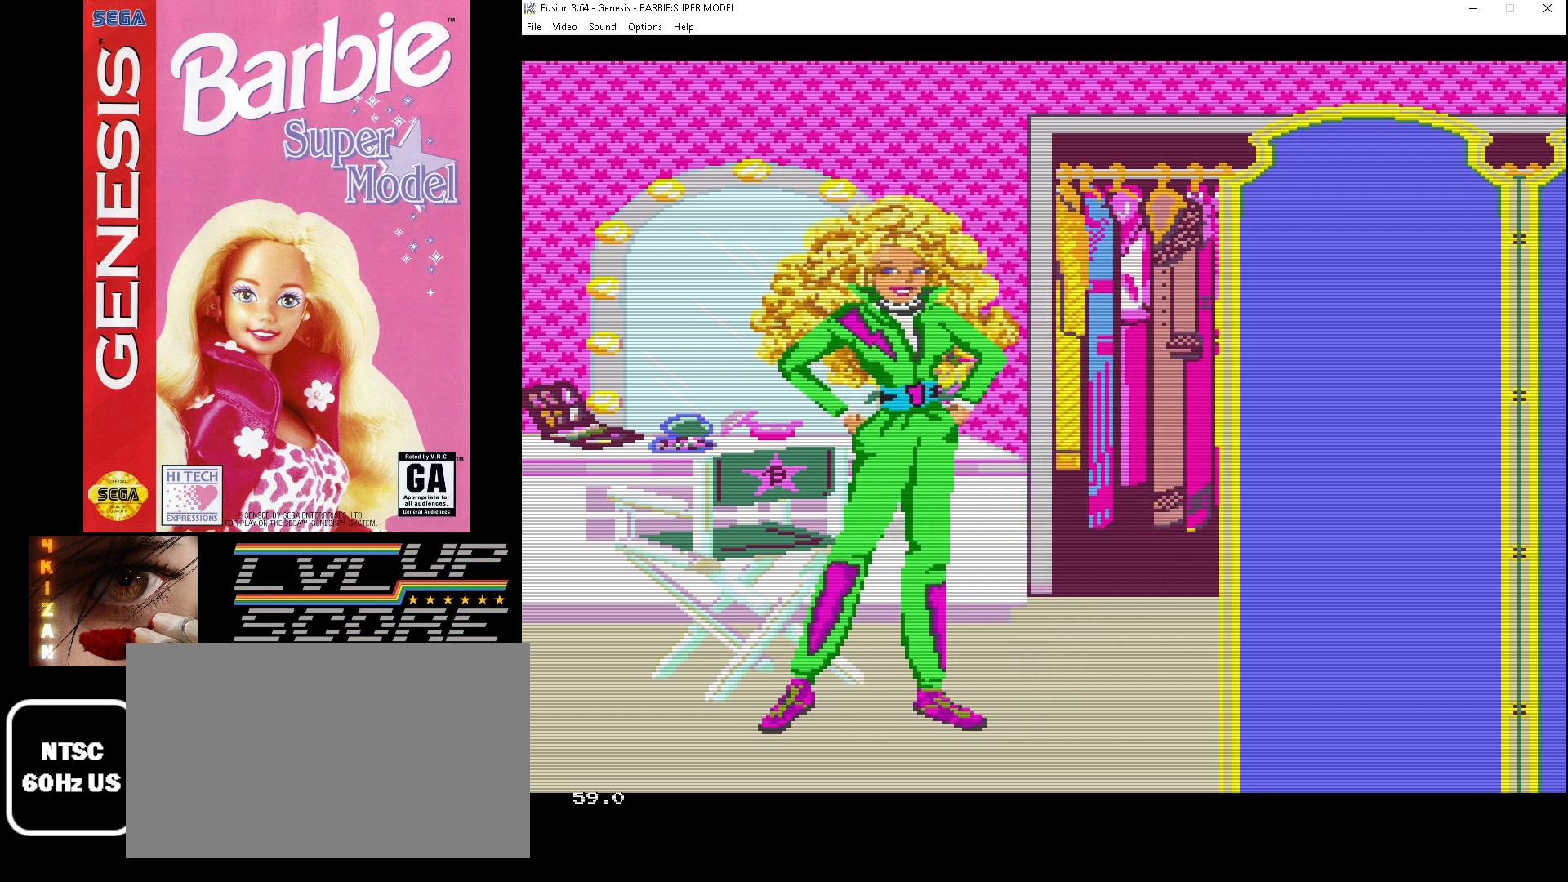
{"buttons": [], "events": []}
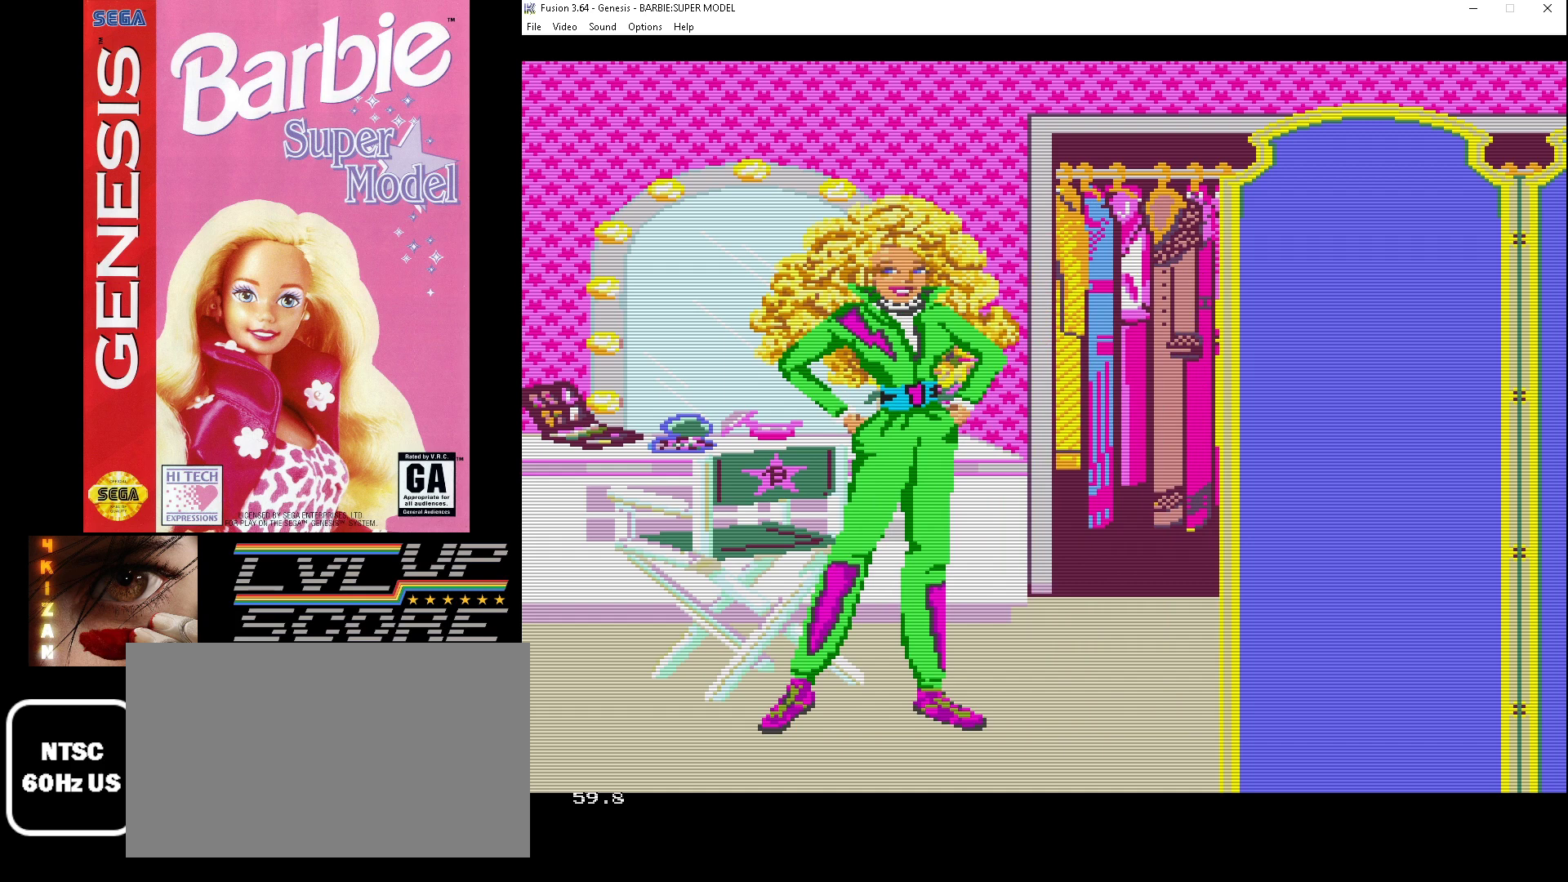
{"buttons": [], "events": [[133, "A", "down"], [233, "A", "up"]]}
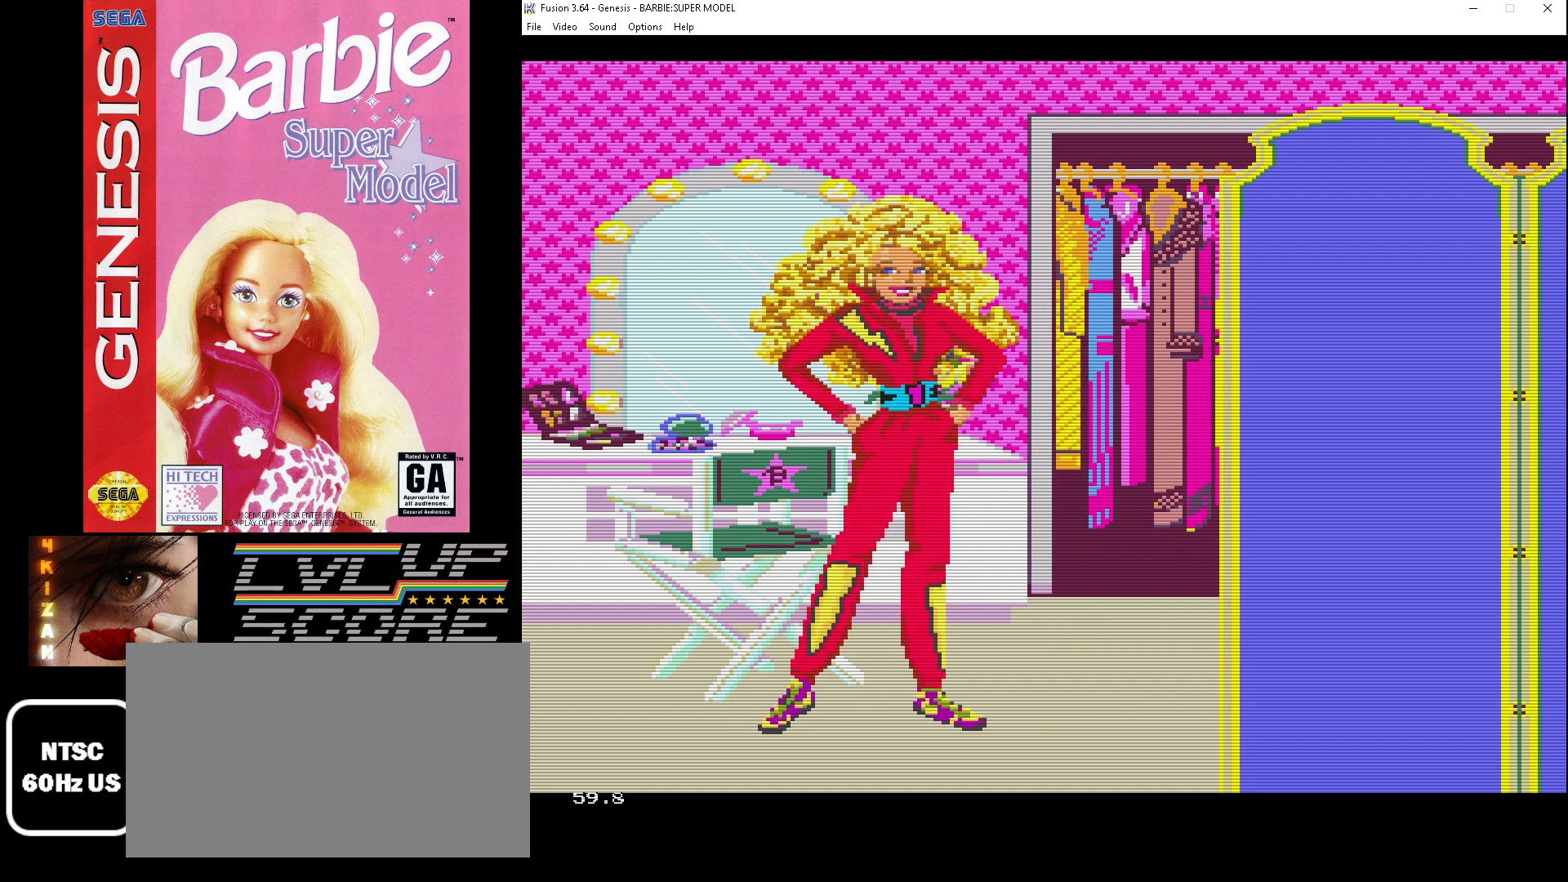
{"buttons": ["A"], "events": [[433, "A", "down"]]}
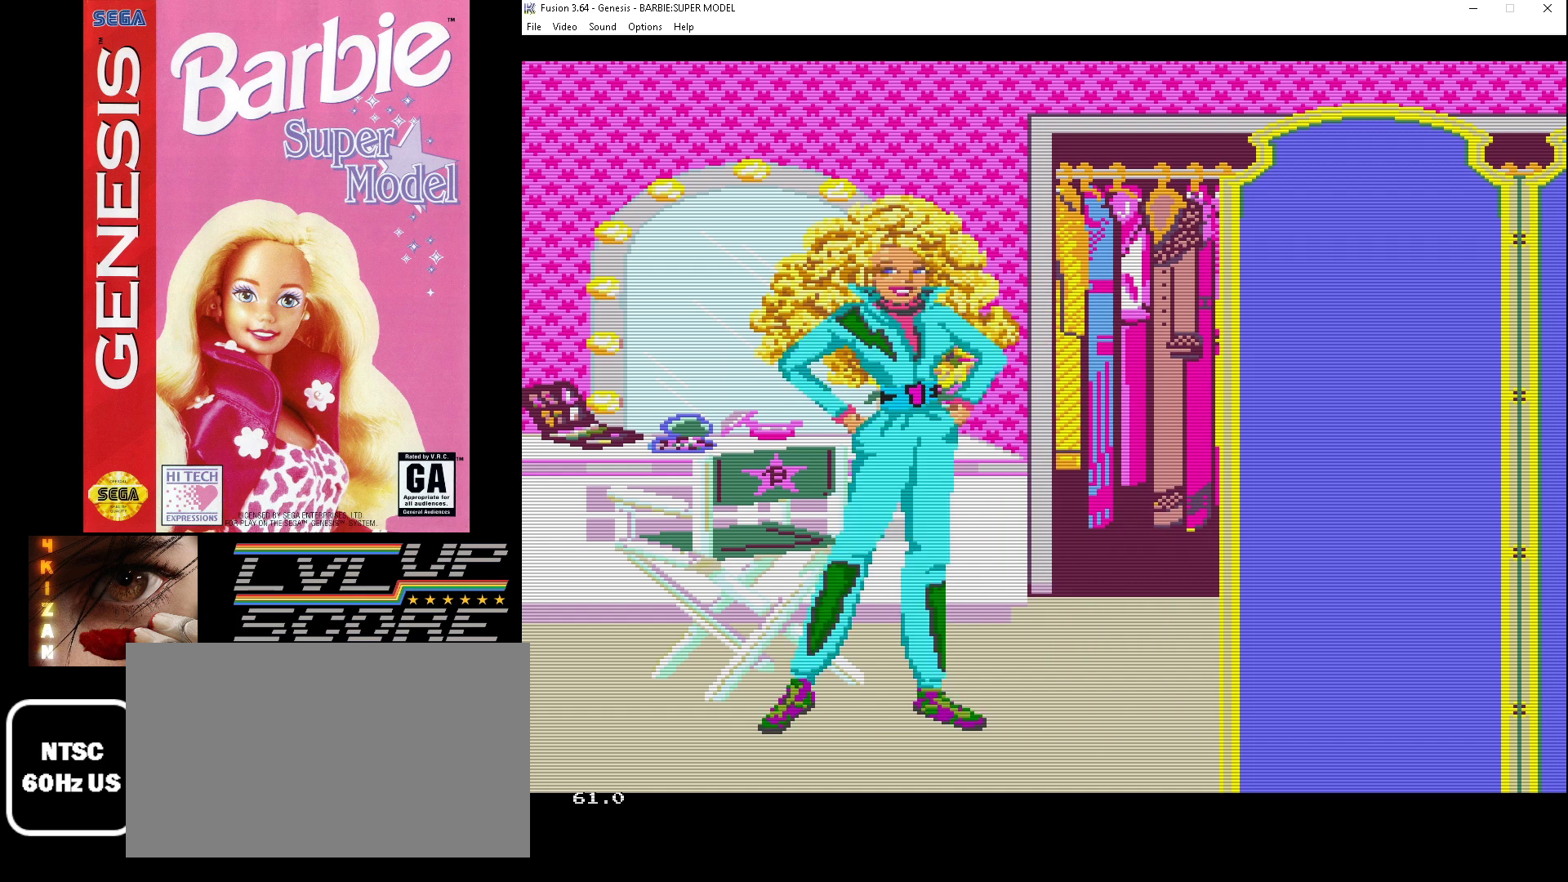
{"buttons": [], "events": [[67, "A", "up"]]}